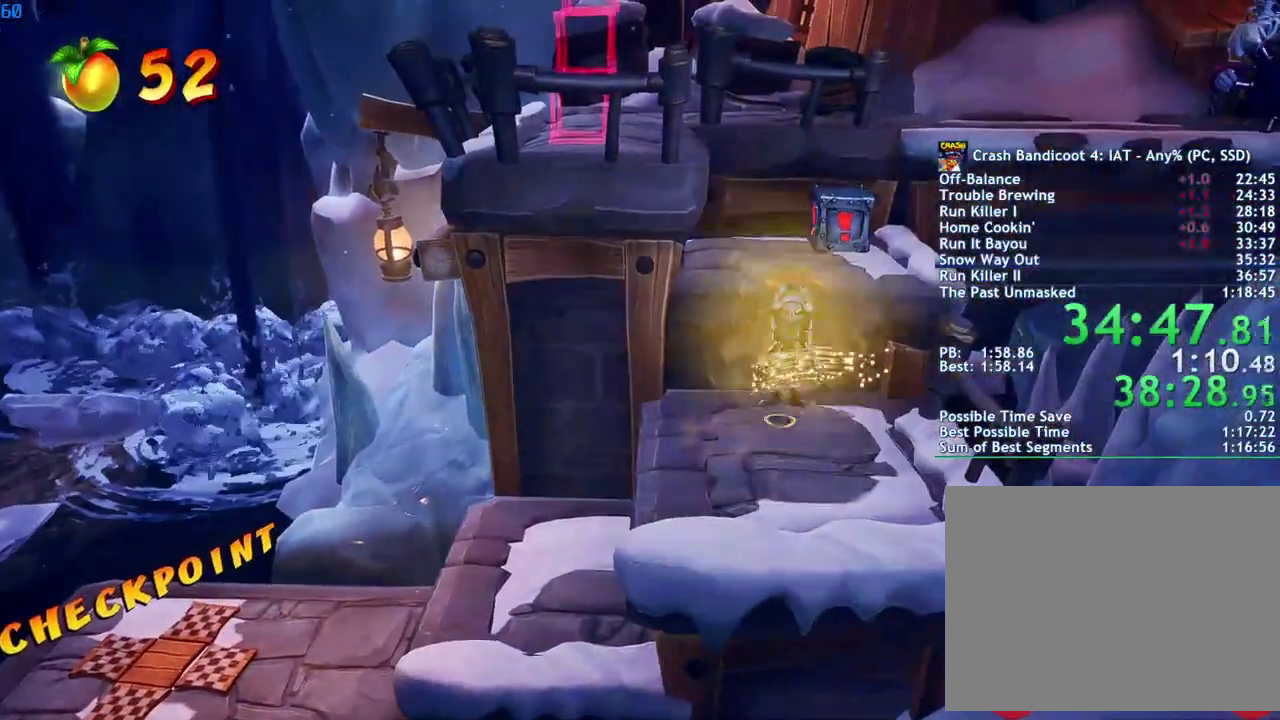
Gameplay with a controller (PlayStation layout); each line is a JSON object with the inputs held at the frame after it. "events" lists button and stick changes between this image and that frame as [ms after this image, input, new state], when the widget could be followed in between.
{"buttons": [], "left_stick": "left", "right_stick": "center", "events": [[133, "CROSS", "up"], [217, "CROSS", "down"], [233, "left_stick", "up-left"], [267, "R1", "down"], [333, "left_stick", "left"], [400, "R1", "up"], [467, "CROSS", "up"]]}
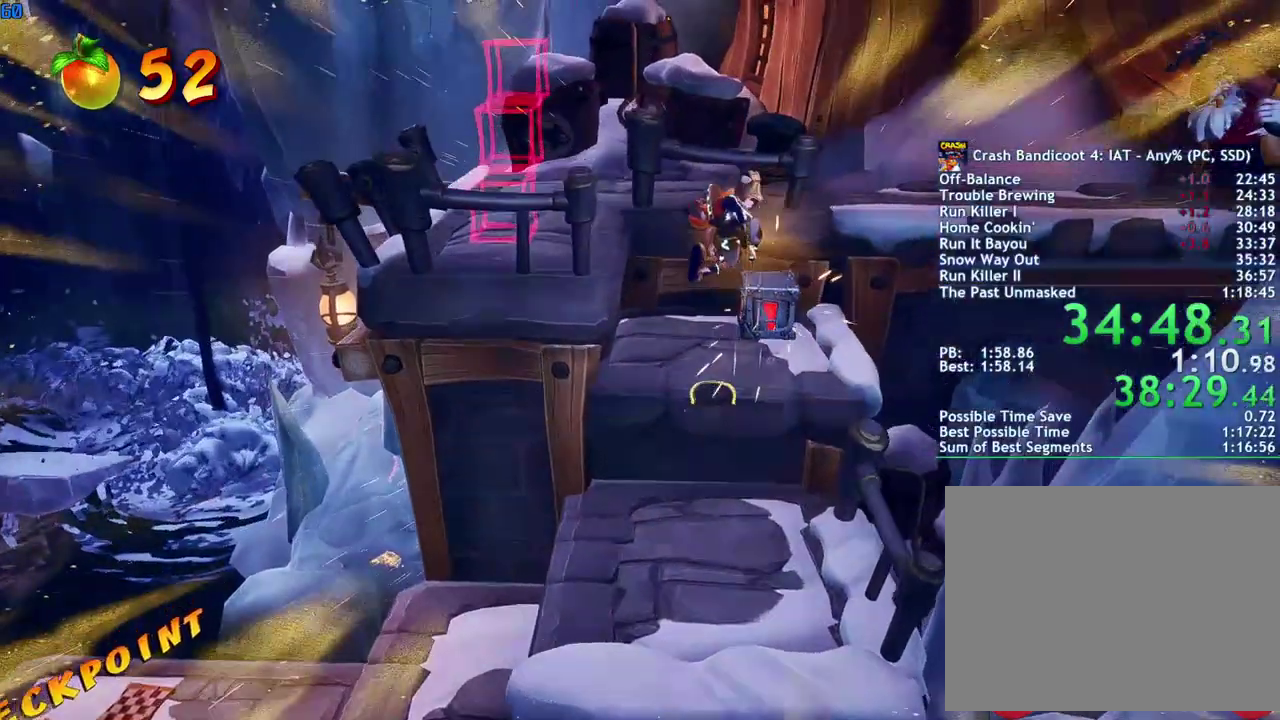
{"buttons": [], "left_stick": "up-left", "right_stick": "center", "events": [[333, "left_stick", "up-left"]]}
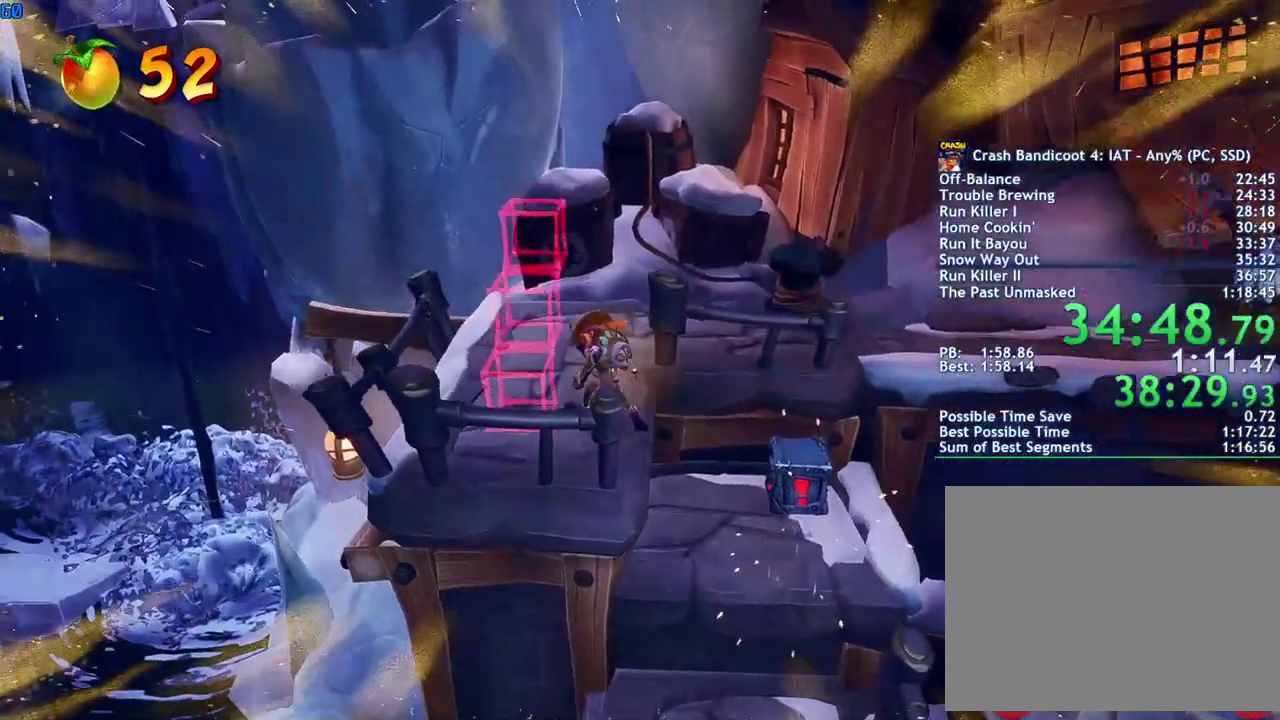
{"buttons": [], "left_stick": "right", "right_stick": "center", "events": [[33, "CIRCLE", "down"], [67, "left_stick", "up-right"], [117, "CIRCLE", "up"], [200, "SQUARE", "down"], [217, "left_stick", "right"], [267, "SQUARE", "up"], [433, "CIRCLE", "down"], [500, "CIRCLE", "up"]]}
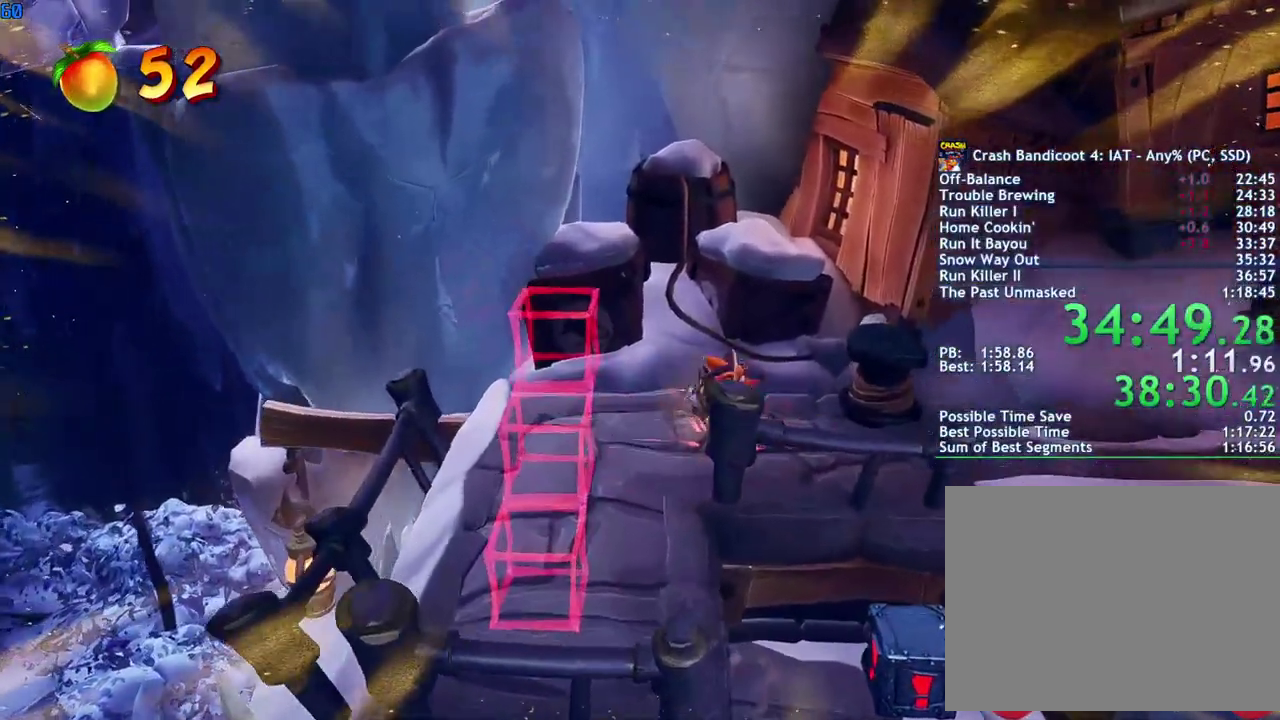
{"buttons": ["SQUARE"], "left_stick": "right", "right_stick": "center", "events": [[83, "SQUARE", "down"], [150, "SQUARE", "up"], [300, "CIRCLE", "down"], [367, "CIRCLE", "up"], [383, "left_stick", "down-right"], [467, "SQUARE", "down"], [483, "left_stick", "right"]]}
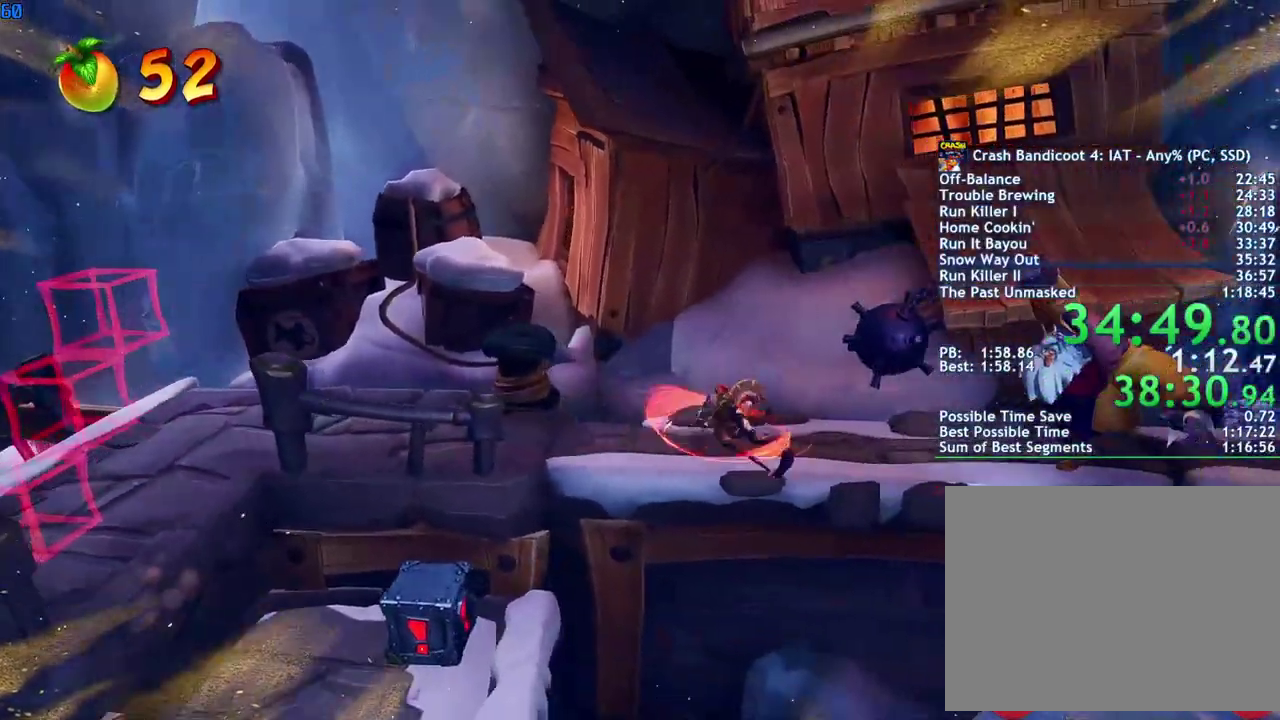
{"buttons": [], "left_stick": "right", "right_stick": "center", "events": [[33, "SQUARE", "up"], [233, "CIRCLE", "down"], [300, "CIRCLE", "up"], [383, "SQUARE", "down"], [450, "SQUARE", "up"]]}
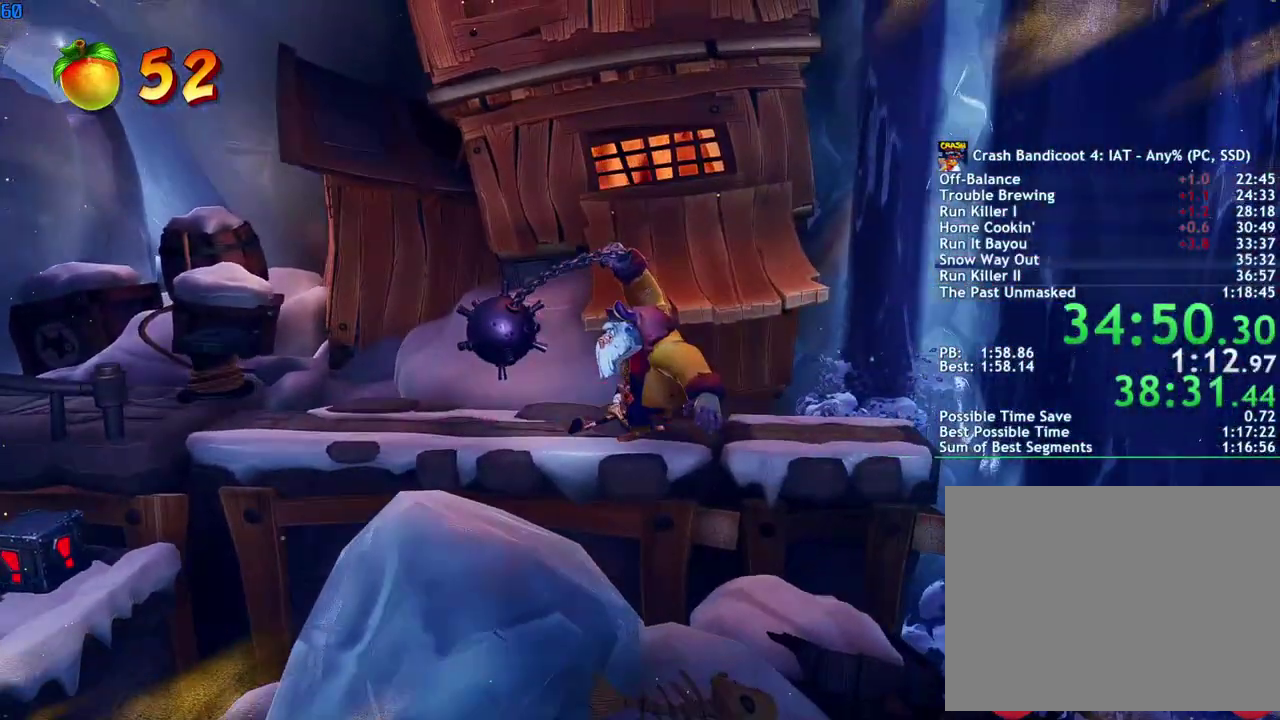
{"buttons": [], "left_stick": "right", "right_stick": "center", "events": [[133, "CIRCLE", "down"], [200, "CIRCLE", "up"], [267, "SQUARE", "down"], [350, "SQUARE", "up"]]}
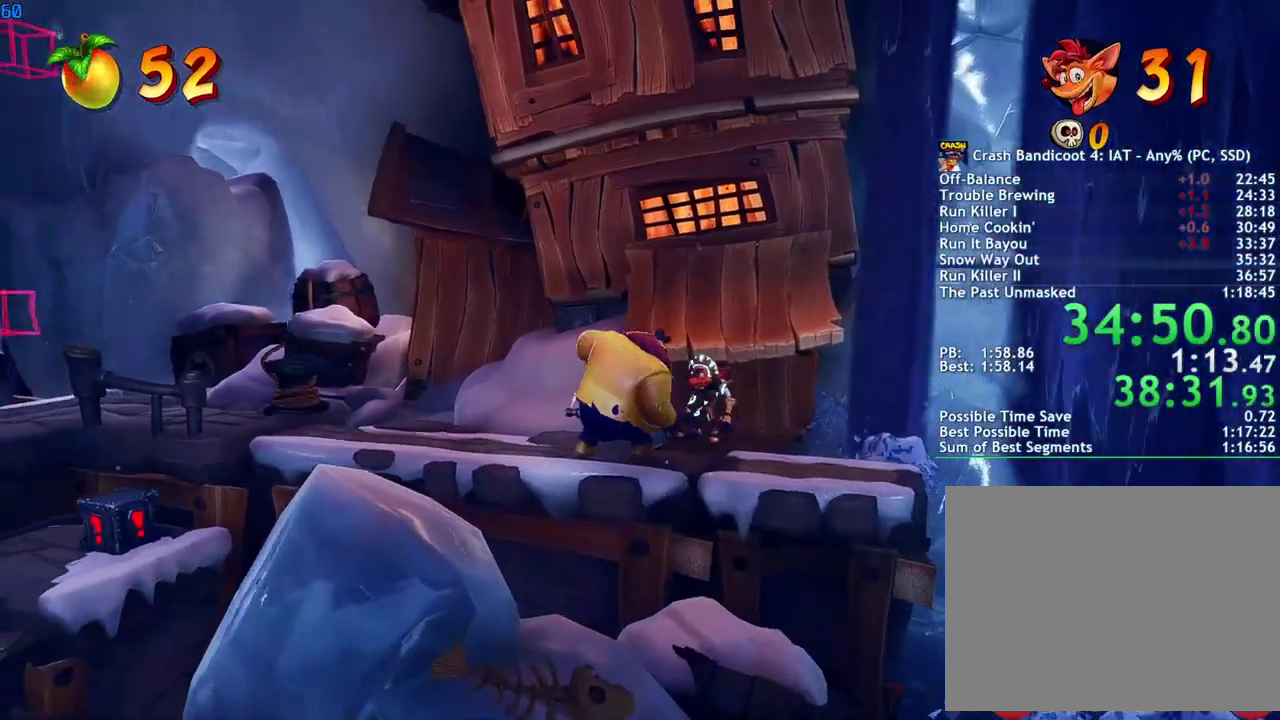
{"buttons": ["TRIANGLE"], "left_stick": "center", "right_stick": "center", "events": [[33, "left_stick", "center"], [50, "TRIANGLE", "down"], [150, "TRIANGLE", "up"], [217, "TRIANGLE", "down"], [267, "TRIANGLE", "up"], [333, "TRIANGLE", "down"], [400, "TRIANGLE", "up"], [467, "TRIANGLE", "down"]]}
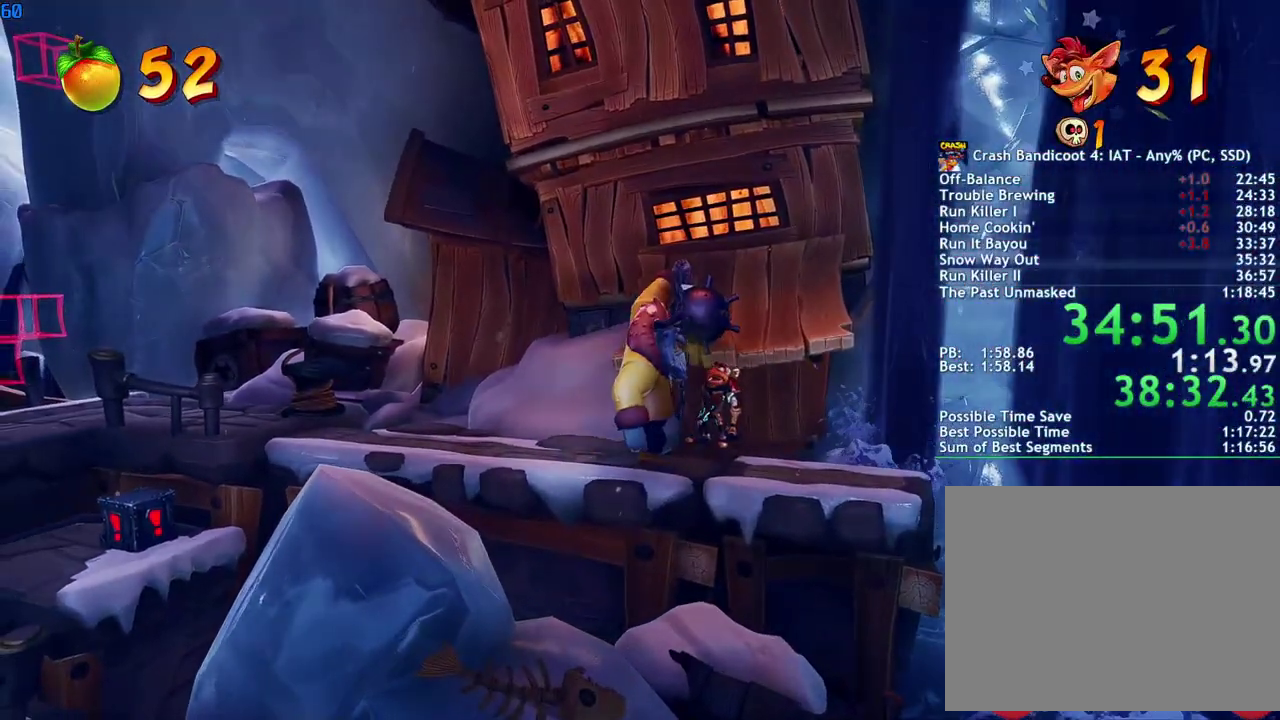
{"buttons": ["TRIANGLE"], "left_stick": "center", "right_stick": "center", "events": [[50, "TRIANGLE", "up"], [100, "TRIANGLE", "down"], [183, "TRIANGLE", "up"], [233, "TRIANGLE", "down"], [317, "TRIANGLE", "up"], [367, "TRIANGLE", "down"], [450, "TRIANGLE", "up"], [500, "TRIANGLE", "down"]]}
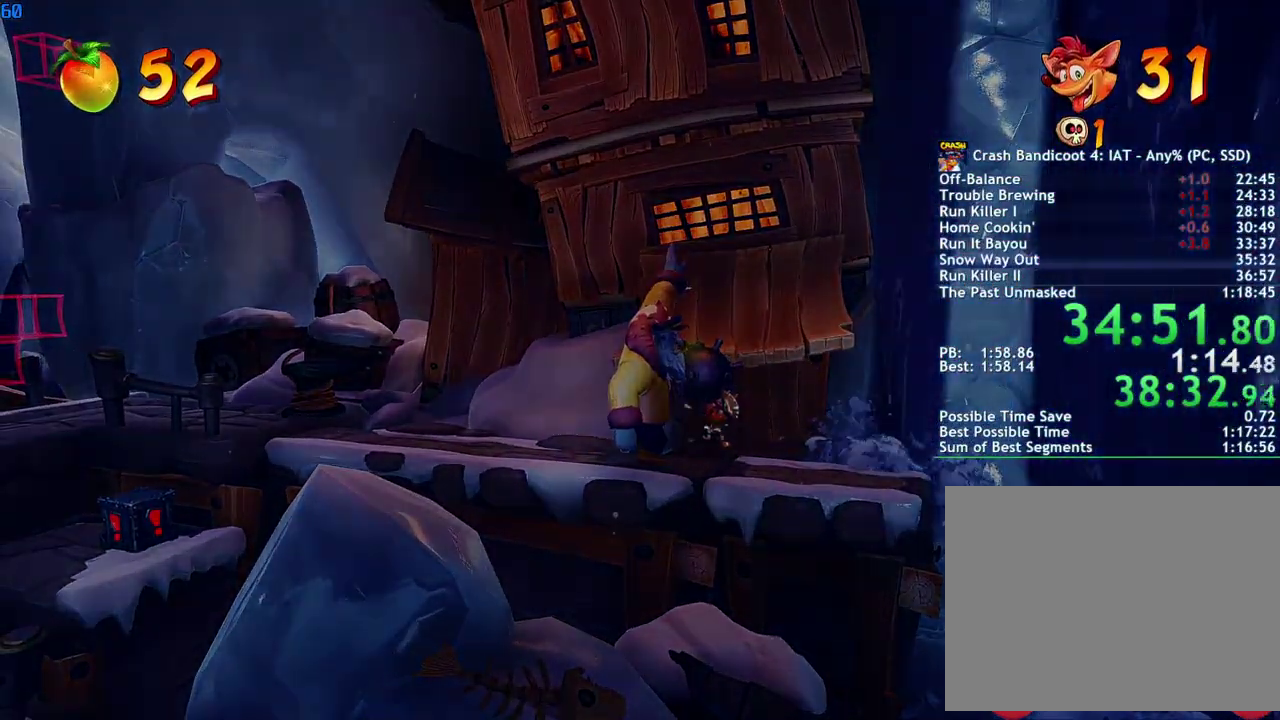
{"buttons": [], "left_stick": "center", "right_stick": "center", "events": [[83, "TRIANGLE", "up"], [150, "TRIANGLE", "down"], [217, "TRIANGLE", "up"], [283, "TRIANGLE", "down"], [350, "TRIANGLE", "up"], [417, "TRIANGLE", "down"], [500, "TRIANGLE", "up"]]}
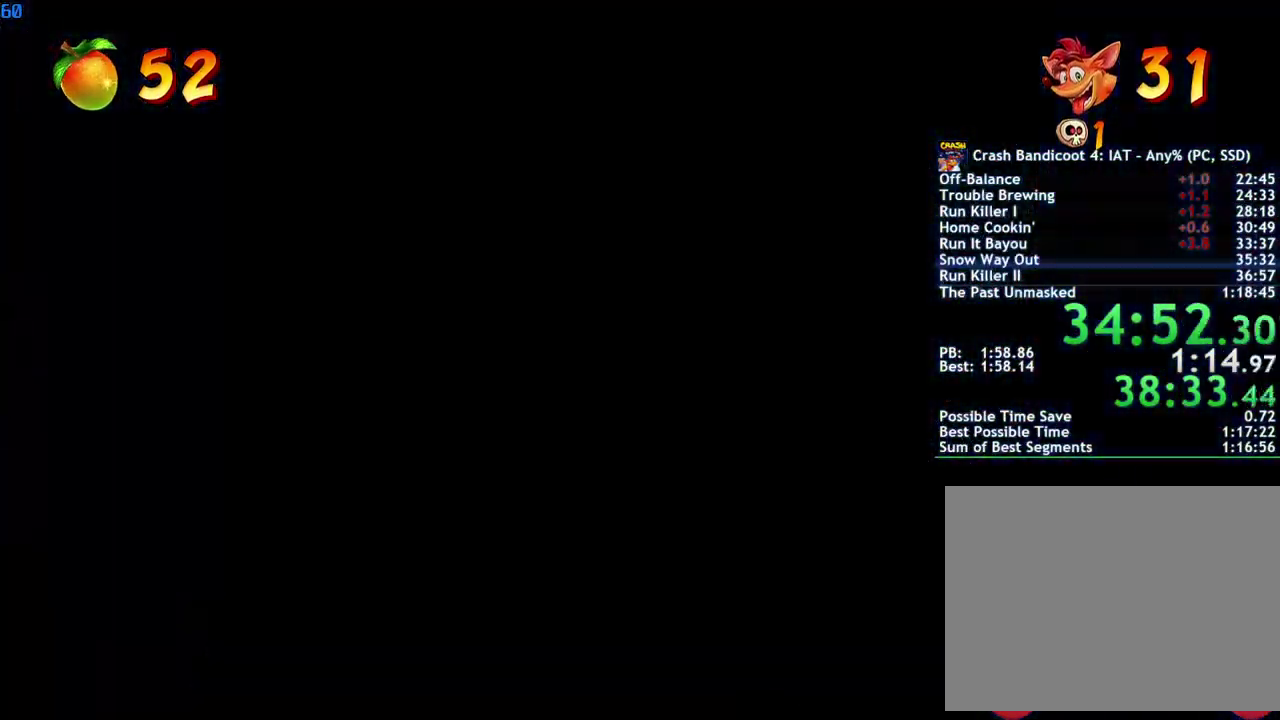
{"buttons": [], "left_stick": "right", "right_stick": "center", "events": [[50, "TRIANGLE", "down"], [133, "TRIANGLE", "up"], [183, "TRIANGLE", "down"], [250, "TRIANGLE", "up"], [317, "left_stick", "right"]]}
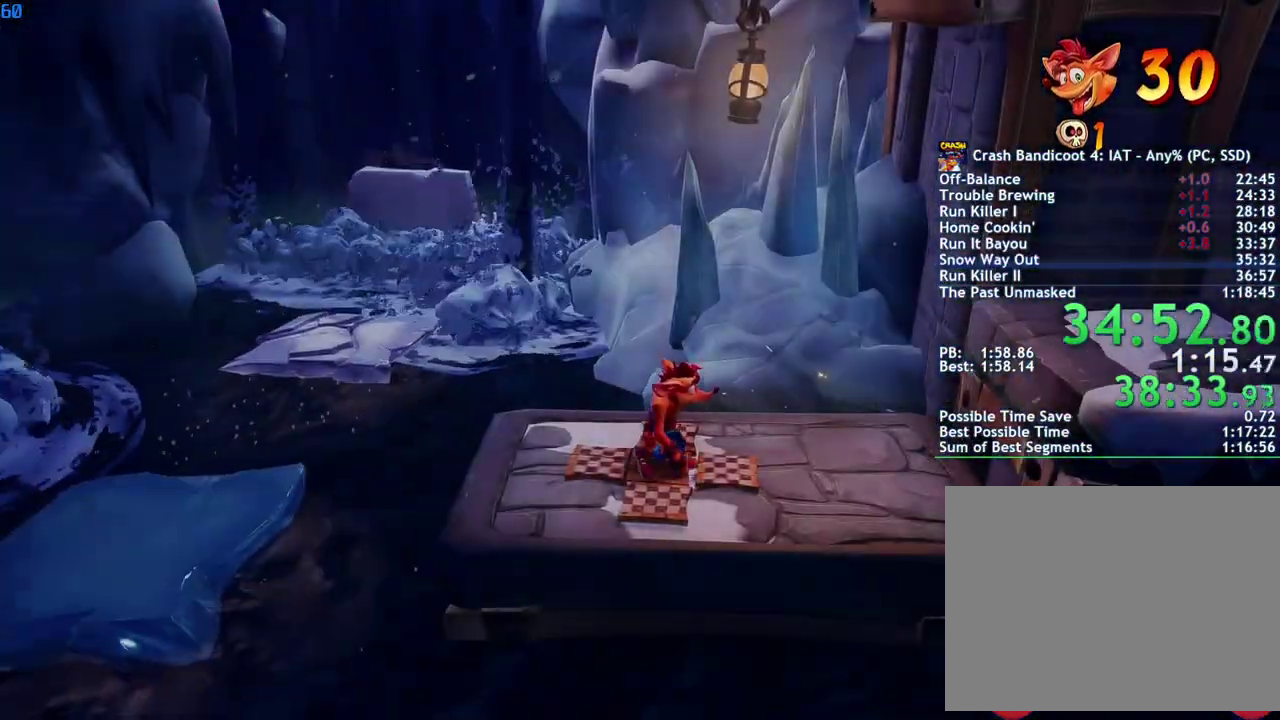
{"buttons": [], "left_stick": "right", "right_stick": "center", "events": [[83, "CROSS", "down"], [417, "CROSS", "up"]]}
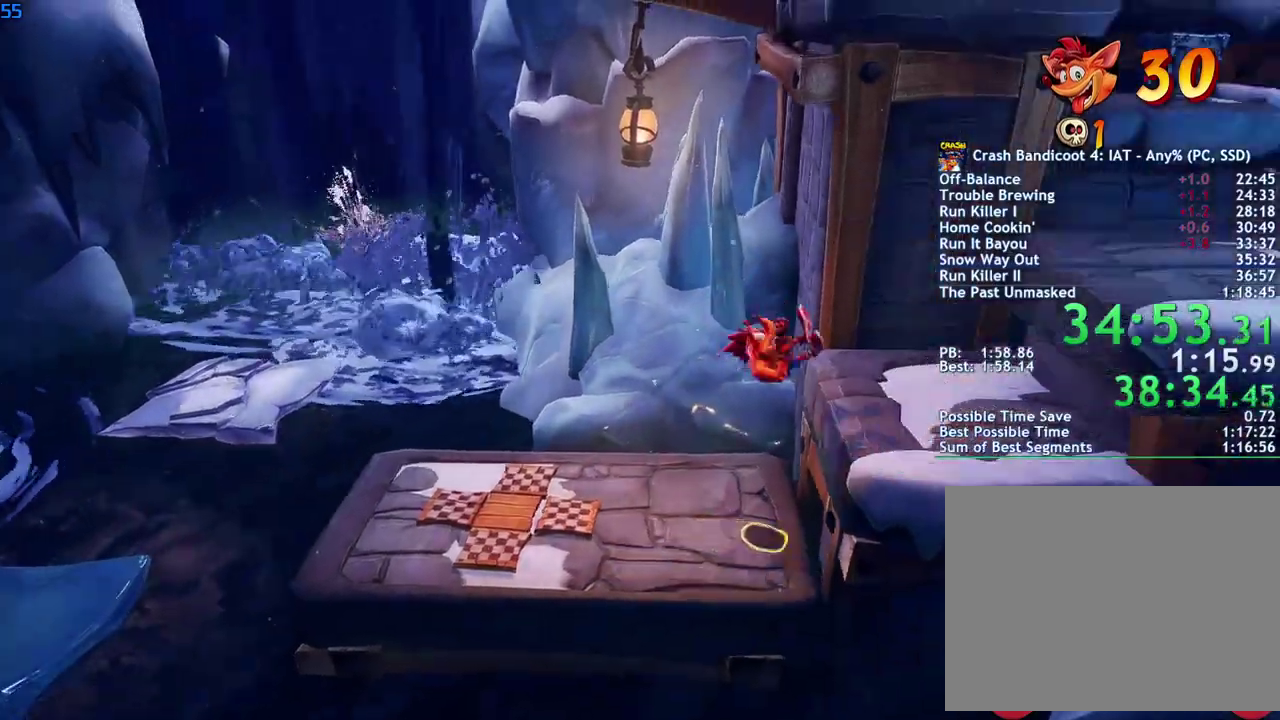
{"buttons": [], "left_stick": "right", "right_stick": "center", "events": [[83, "CROSS", "down"], [250, "CROSS", "up"]]}
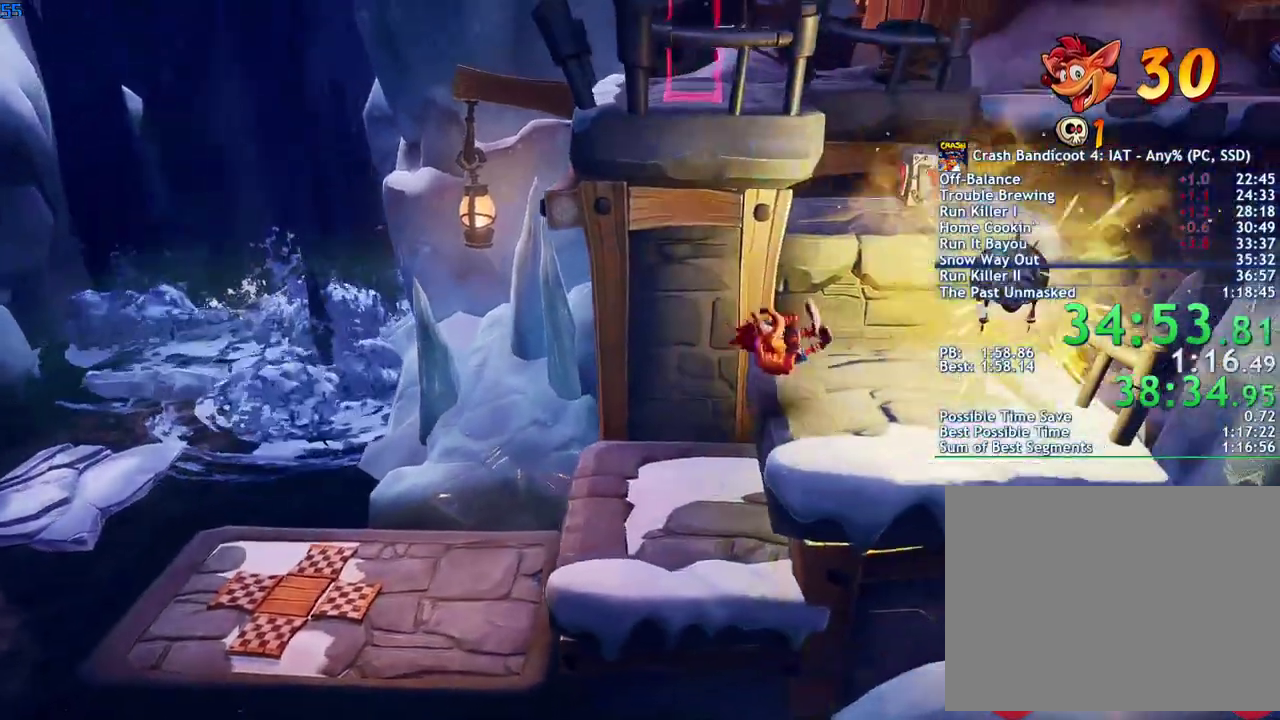
{"buttons": ["CROSS"], "left_stick": "up-left", "right_stick": "center", "events": [[83, "left_stick", "up"], [117, "CROSS", "down"], [317, "CROSS", "up"], [467, "left_stick", "up-left"], [500, "CROSS", "down"]]}
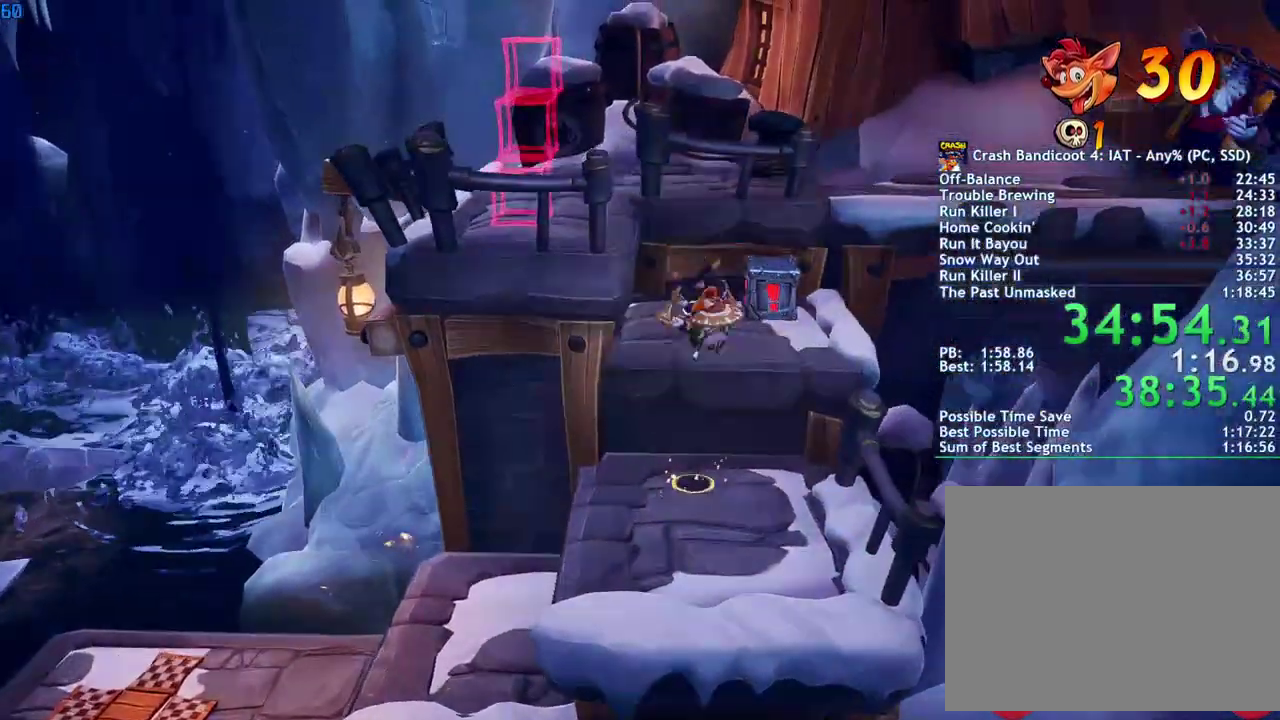
{"buttons": [], "left_stick": "up-left", "right_stick": "center", "events": [[67, "R1", "down"], [167, "CROSS", "up"], [167, "left_stick", "left"], [183, "R1", "up"], [483, "left_stick", "up-left"]]}
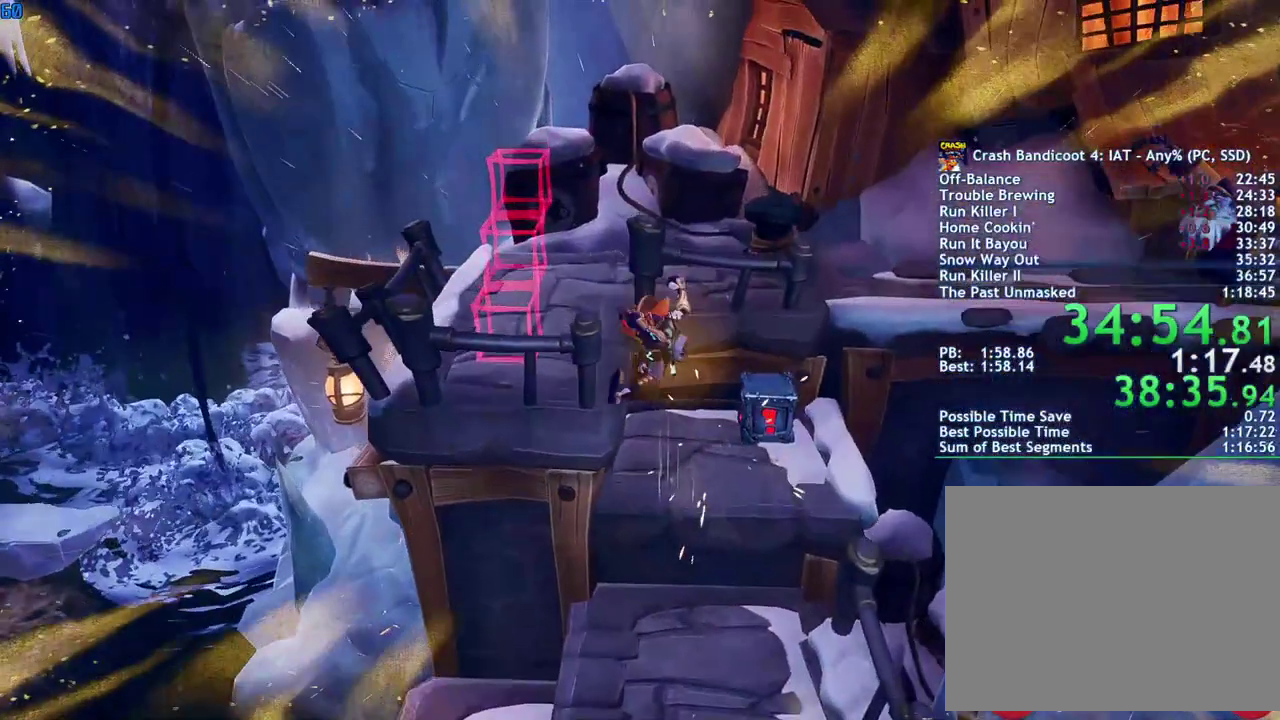
{"buttons": [], "left_stick": "up-right", "right_stick": "center", "events": [[83, "left_stick", "up"], [200, "CIRCLE", "down"], [283, "CIRCLE", "up"], [367, "SQUARE", "down"], [383, "left_stick", "up-right"], [450, "SQUARE", "up"]]}
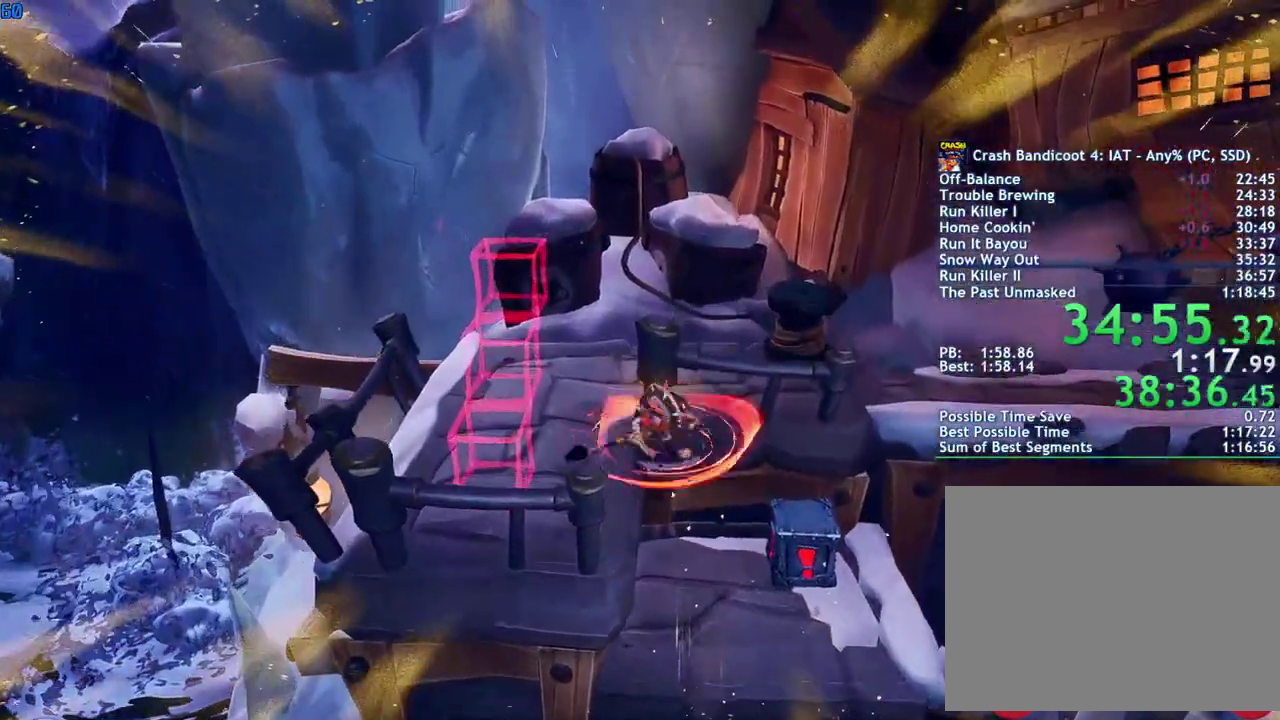
{"buttons": ["CROSS"], "left_stick": "up-right", "right_stick": "center", "events": [[100, "CIRCLE", "down"], [167, "CIRCLE", "up"], [233, "SQUARE", "down"], [233, "left_stick", "up"], [317, "SQUARE", "up"], [383, "left_stick", "up-right"], [400, "CROSS", "down"]]}
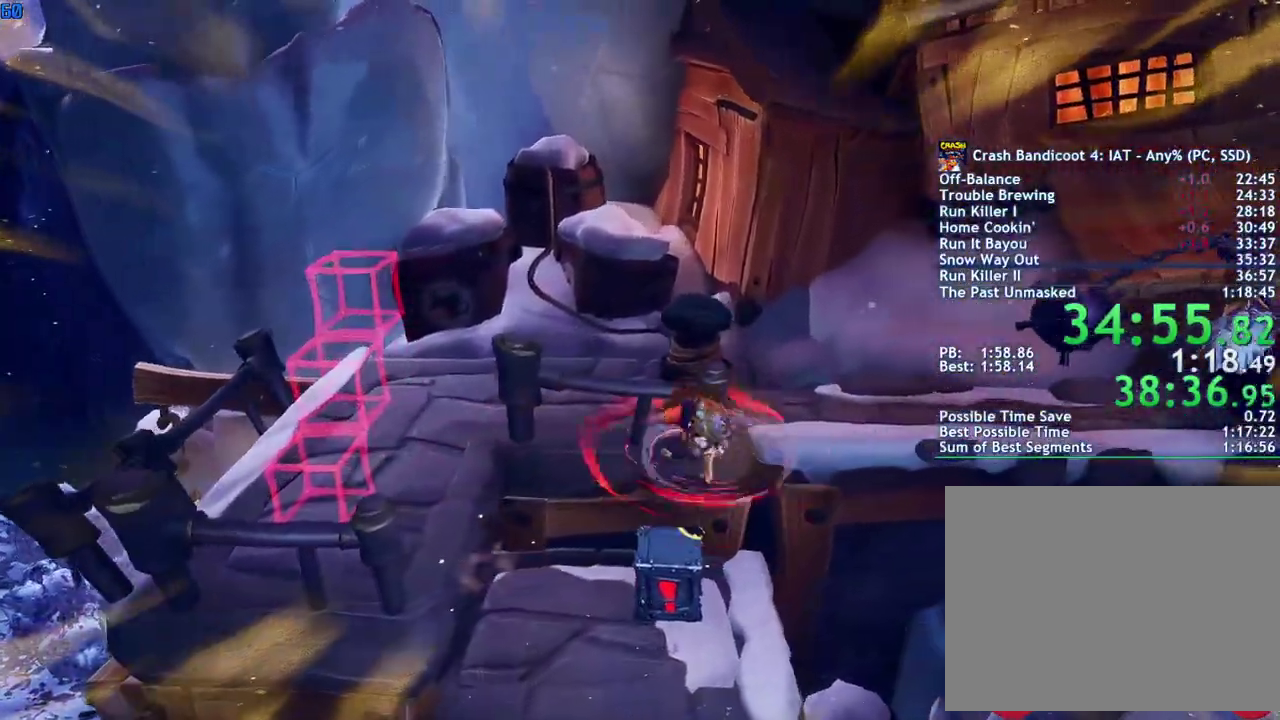
{"buttons": ["CROSS"], "left_stick": "up-left", "right_stick": "center", "events": [[67, "left_stick", "right"], [100, "CROSS", "up"], [117, "left_stick", "up-right"], [200, "left_stick", "up"], [317, "left_stick", "up-left"], [350, "R1", "down"], [367, "CROSS", "down"], [467, "R1", "up"]]}
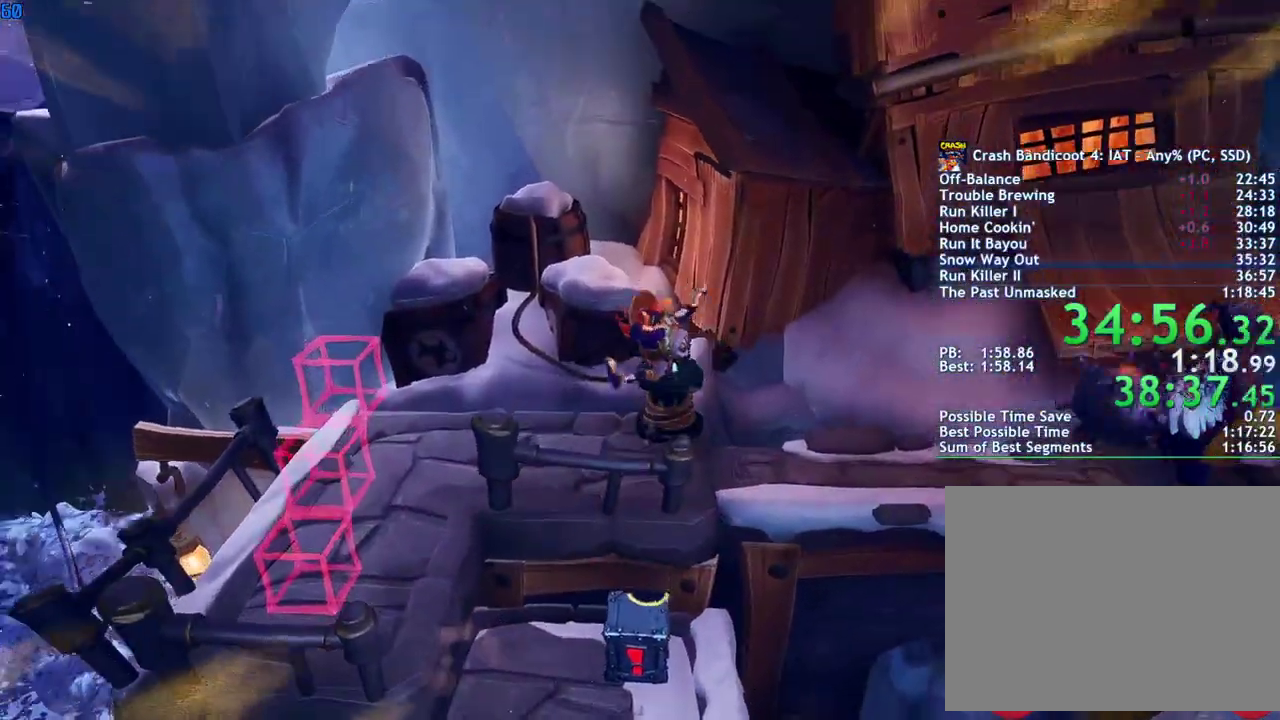
{"buttons": [], "left_stick": "up-left", "right_stick": "center", "events": [[17, "CROSS", "up"]]}
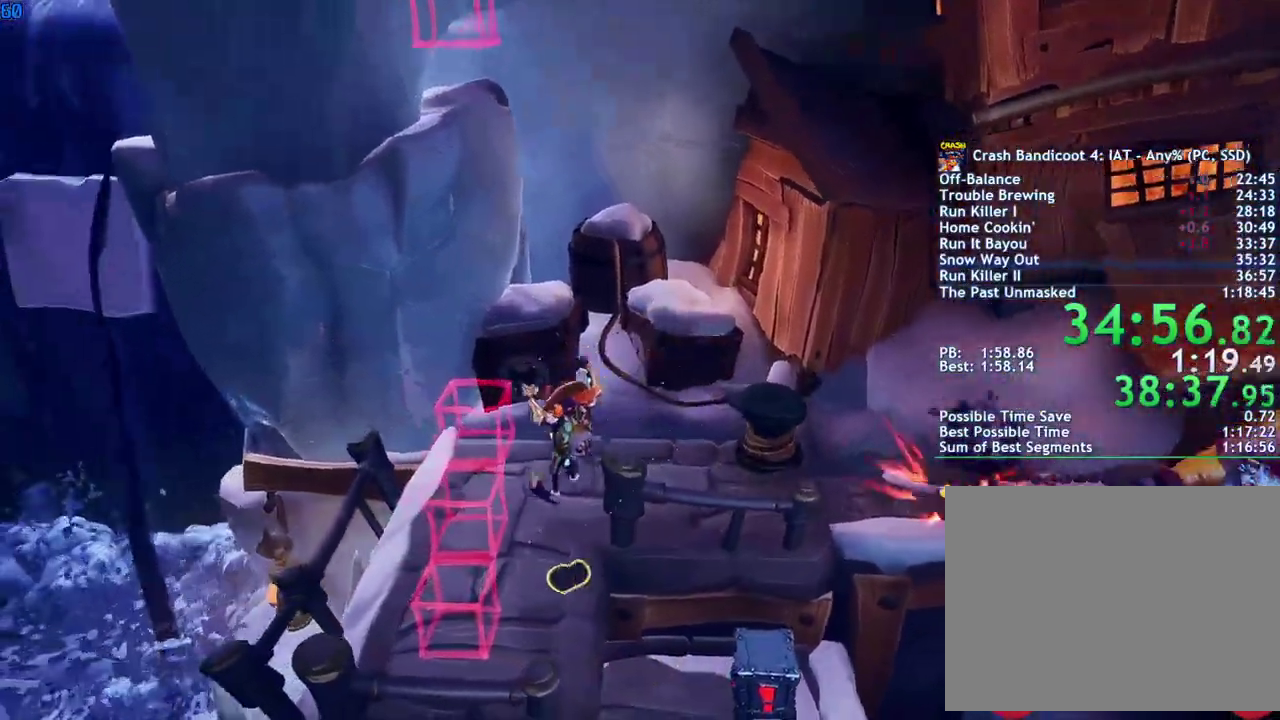
{"buttons": [], "left_stick": "right", "right_stick": "center", "events": [[100, "left_stick", "up"], [183, "left_stick", "up-right"], [333, "left_stick", "right"], [400, "CIRCLE", "down"], [467, "CIRCLE", "up"]]}
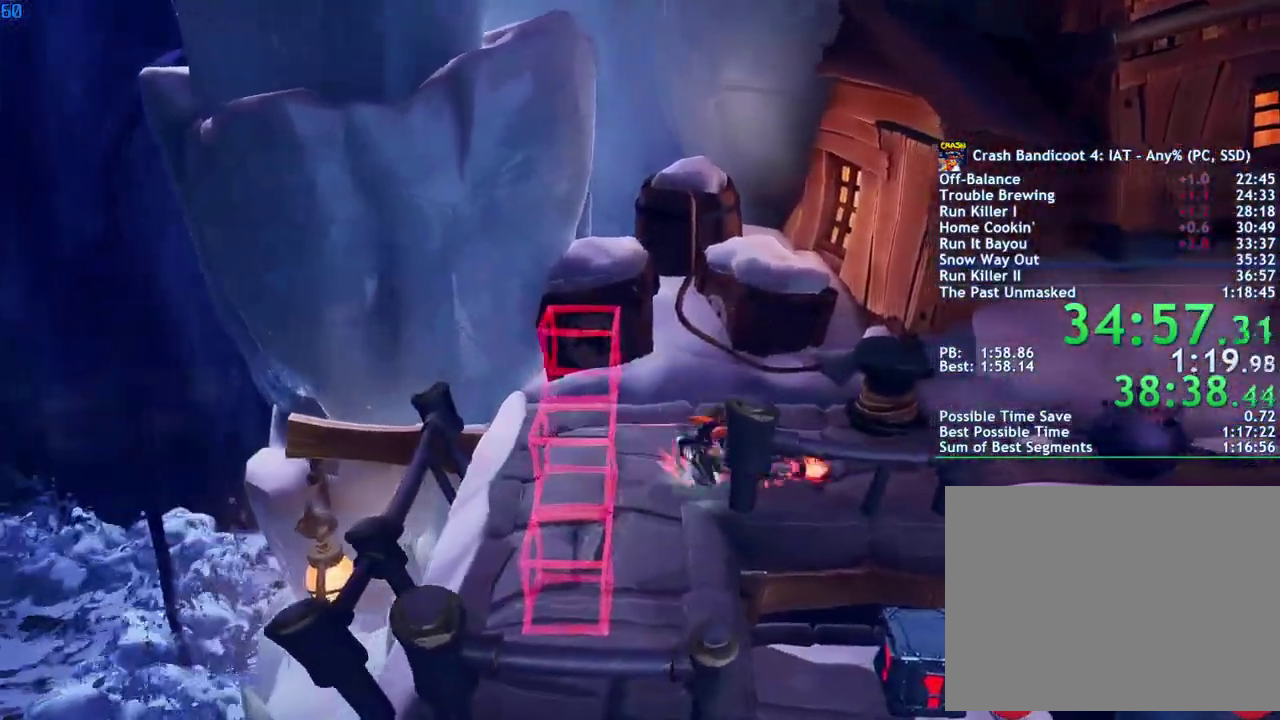
{"buttons": ["SQUARE", "R1"], "left_stick": "right", "right_stick": "center", "events": [[50, "SQUARE", "down"], [133, "SQUARE", "up"], [317, "CIRCLE", "down"], [400, "CIRCLE", "up"], [483, "SQUARE", "down"], [500, "R1", "down"]]}
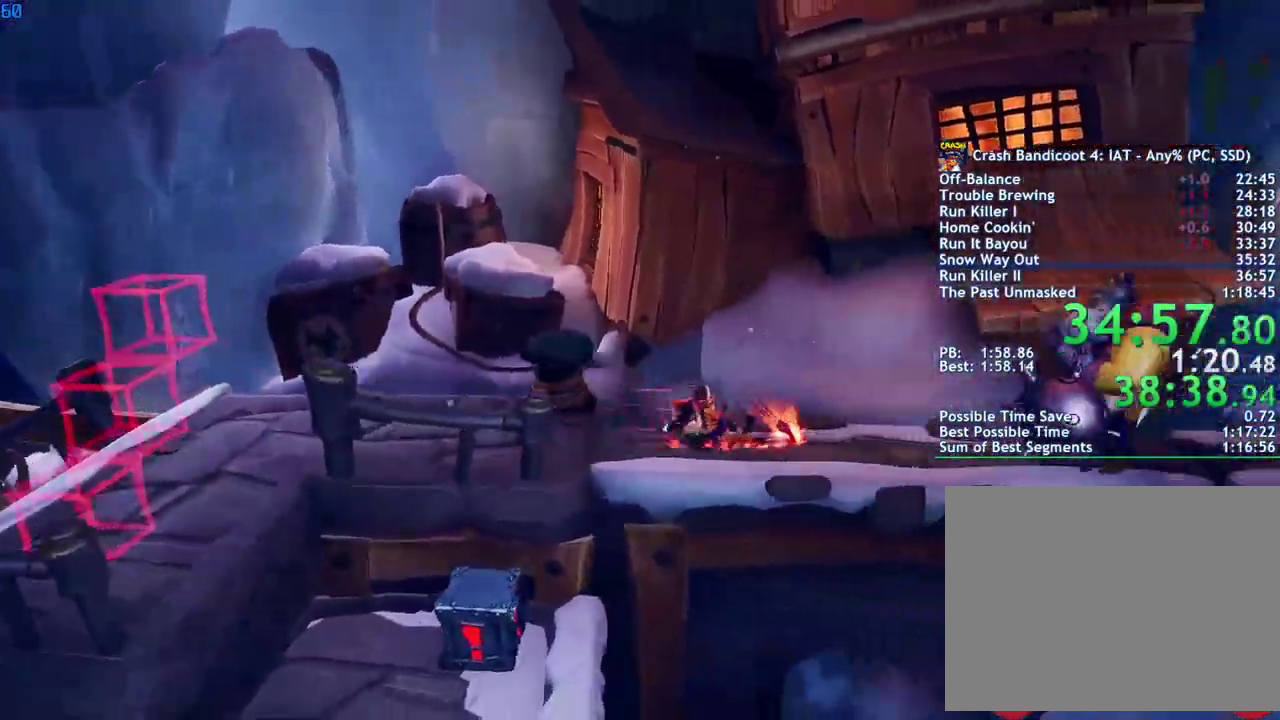
{"buttons": [], "left_stick": "right", "right_stick": "center", "events": [[83, "R1", "up"], [83, "SQUARE", "up"], [250, "CIRCLE", "down"], [317, "CIRCLE", "up"], [400, "SQUARE", "down"], [467, "SQUARE", "up"]]}
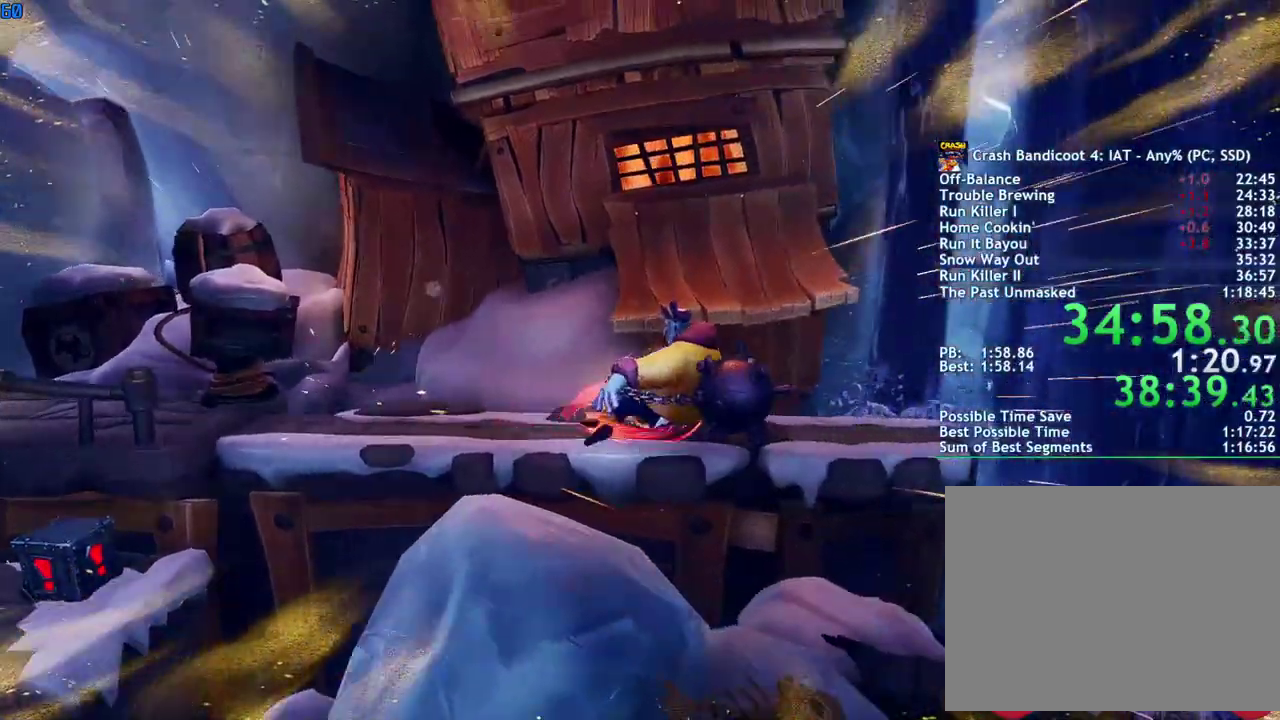
{"buttons": [], "left_stick": "right", "right_stick": "center", "events": [[183, "CIRCLE", "down"], [250, "CIRCLE", "up"], [333, "SQUARE", "down"], [417, "SQUARE", "up"]]}
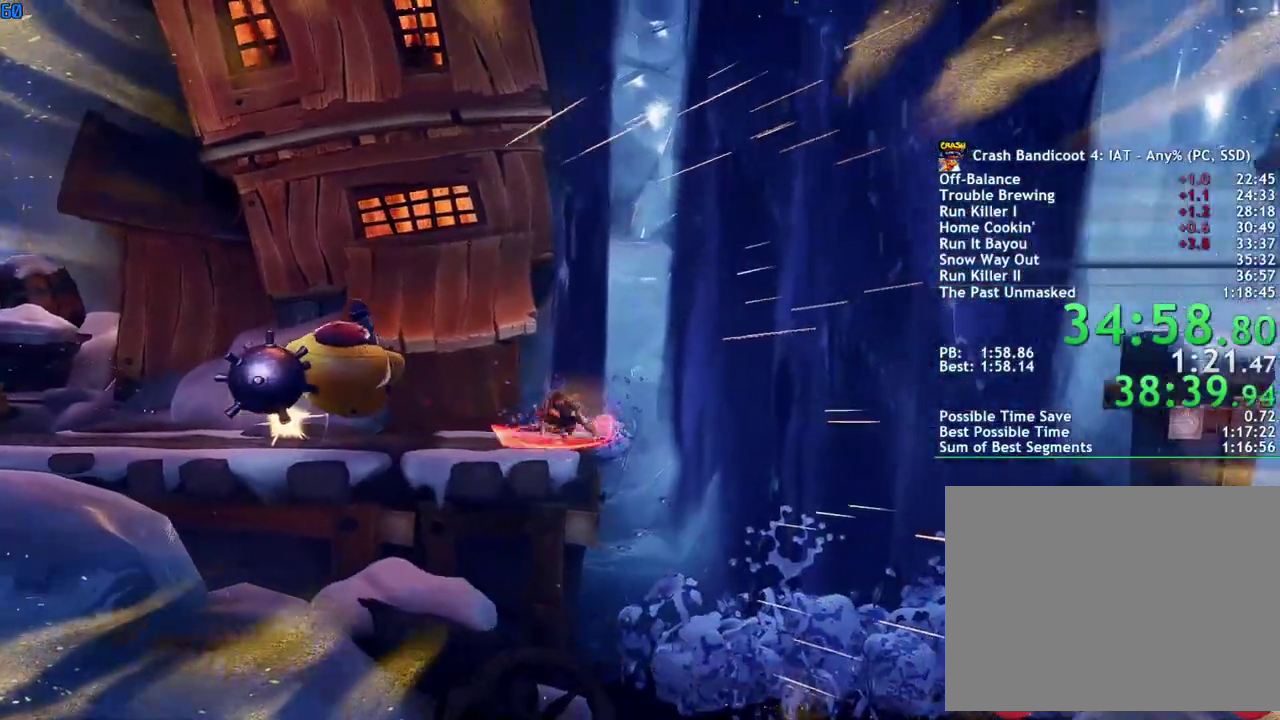
{"buttons": ["CROSS", "R1"], "left_stick": "right", "right_stick": "center", "events": [[217, "CIRCLE", "down"], [300, "CIRCLE", "up"], [367, "SQUARE", "down"], [433, "CROSS", "down"], [467, "SQUARE", "up"], [483, "R1", "down"]]}
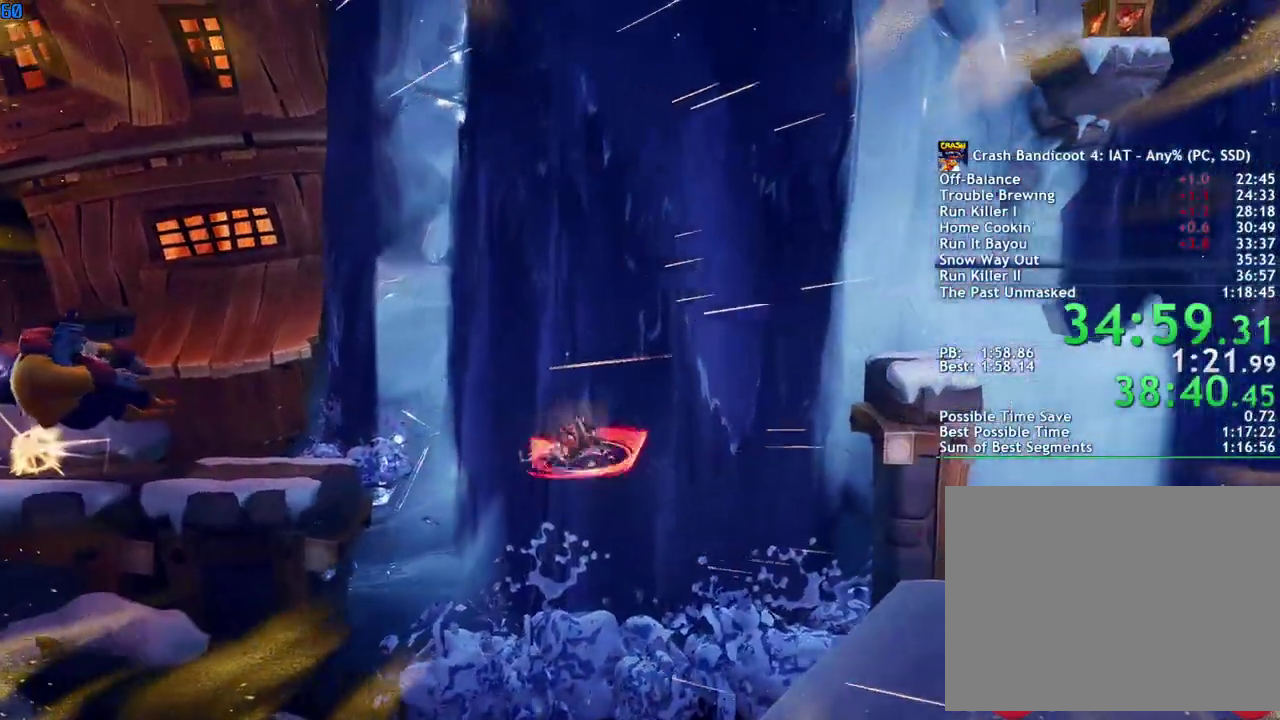
{"buttons": ["CROSS", "R1"], "left_stick": "right", "right_stick": "center", "events": [[83, "CROSS", "up"], [100, "R1", "up"], [417, "CROSS", "down"], [500, "R1", "down"]]}
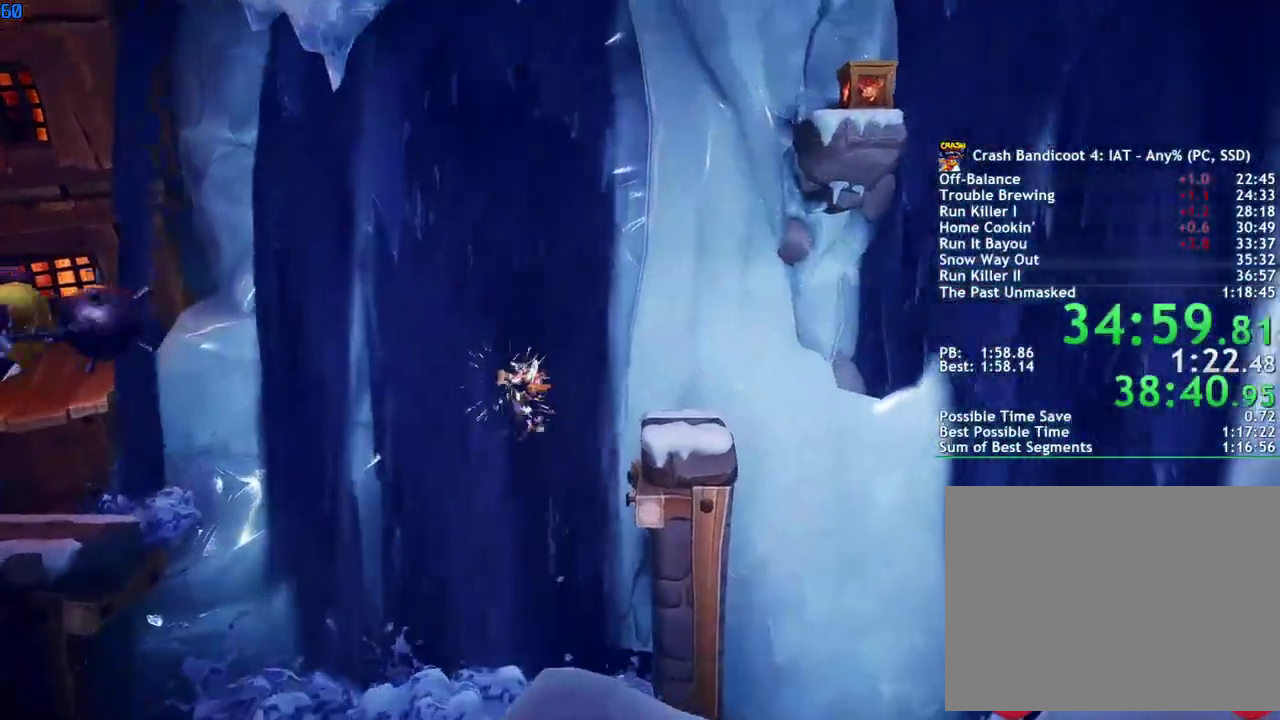
{"buttons": [], "left_stick": "right", "right_stick": "center", "events": [[17, "CROSS", "up"], [100, "R1", "up"]]}
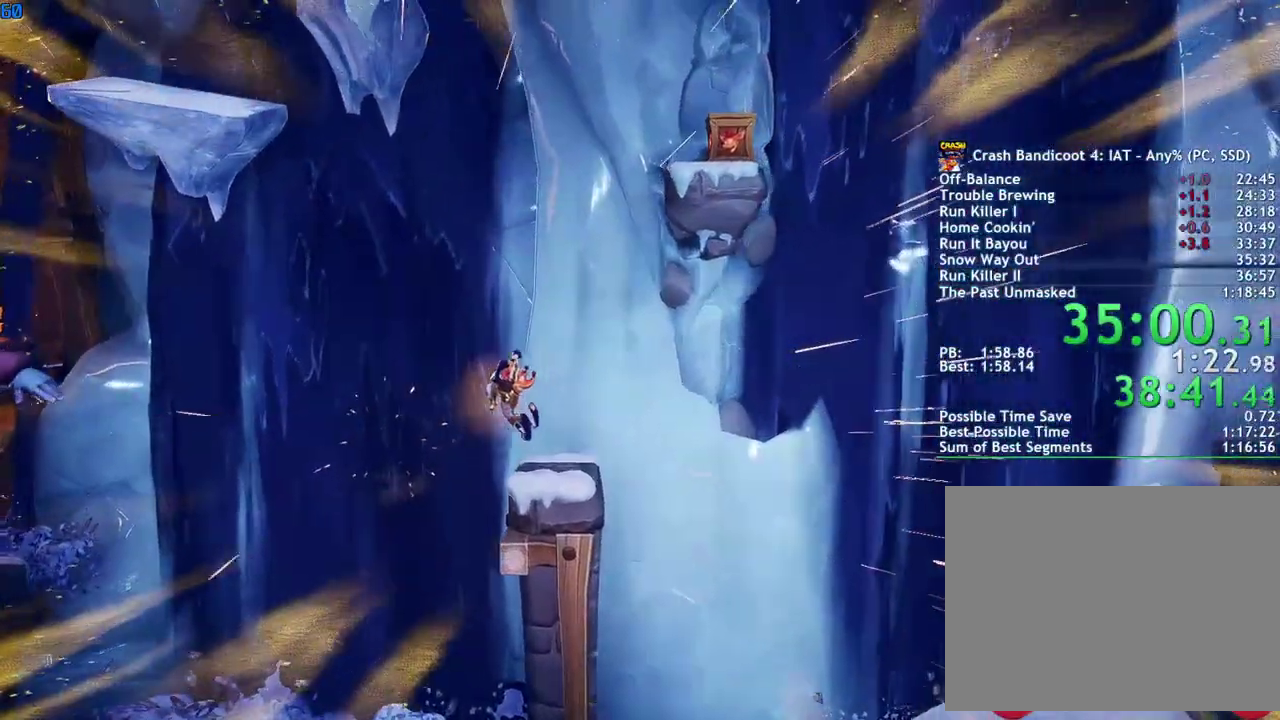
{"buttons": [], "left_stick": "right", "right_stick": "center", "events": [[383, "CIRCLE", "down"], [483, "CIRCLE", "up"]]}
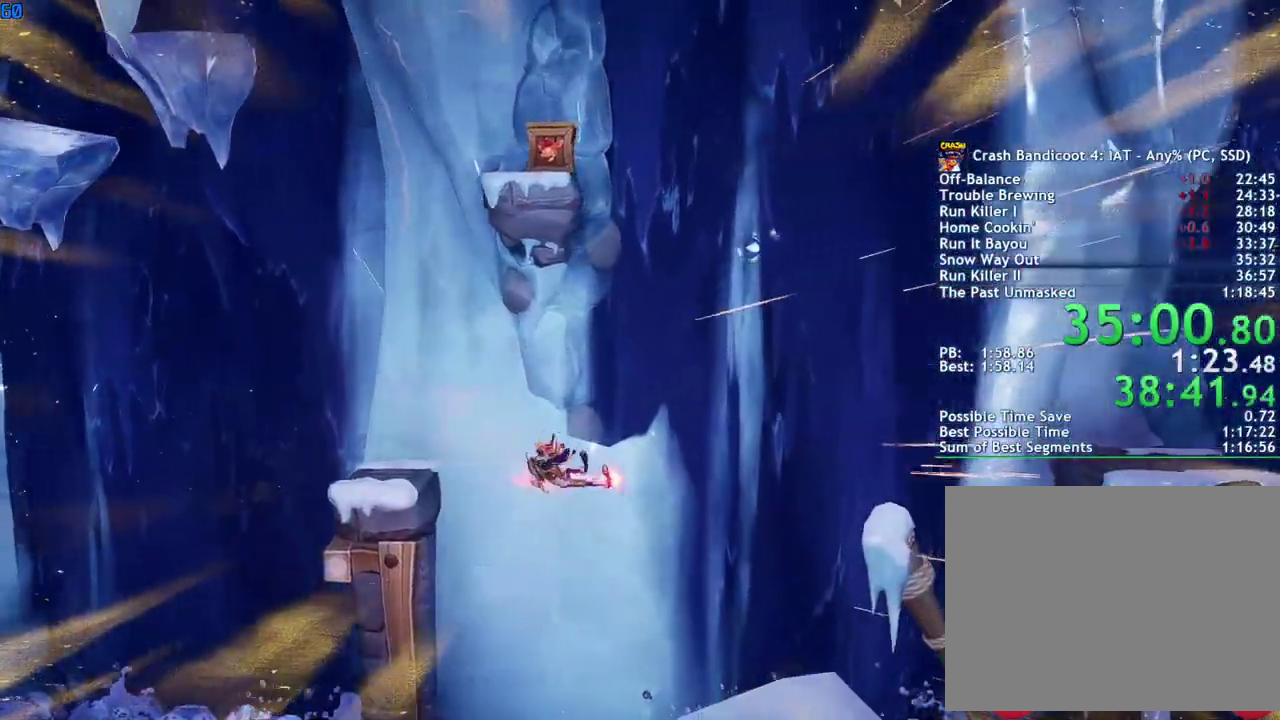
{"buttons": [], "left_stick": "right", "right_stick": "center", "events": [[67, "SQUARE", "down"], [133, "CROSS", "down"], [167, "SQUARE", "up"], [283, "CROSS", "up"]]}
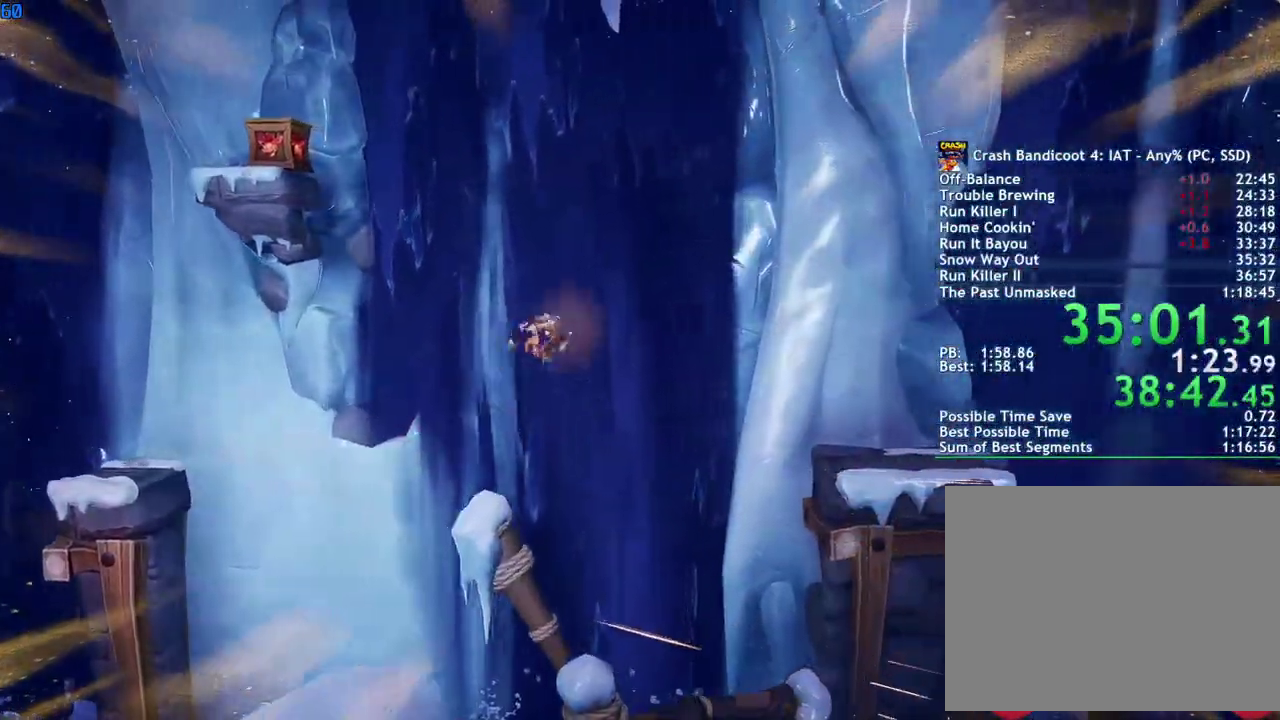
{"buttons": ["R1"], "left_stick": "right", "right_stick": "center", "events": [[367, "CROSS", "down"], [417, "R1", "down"], [500, "CROSS", "up"]]}